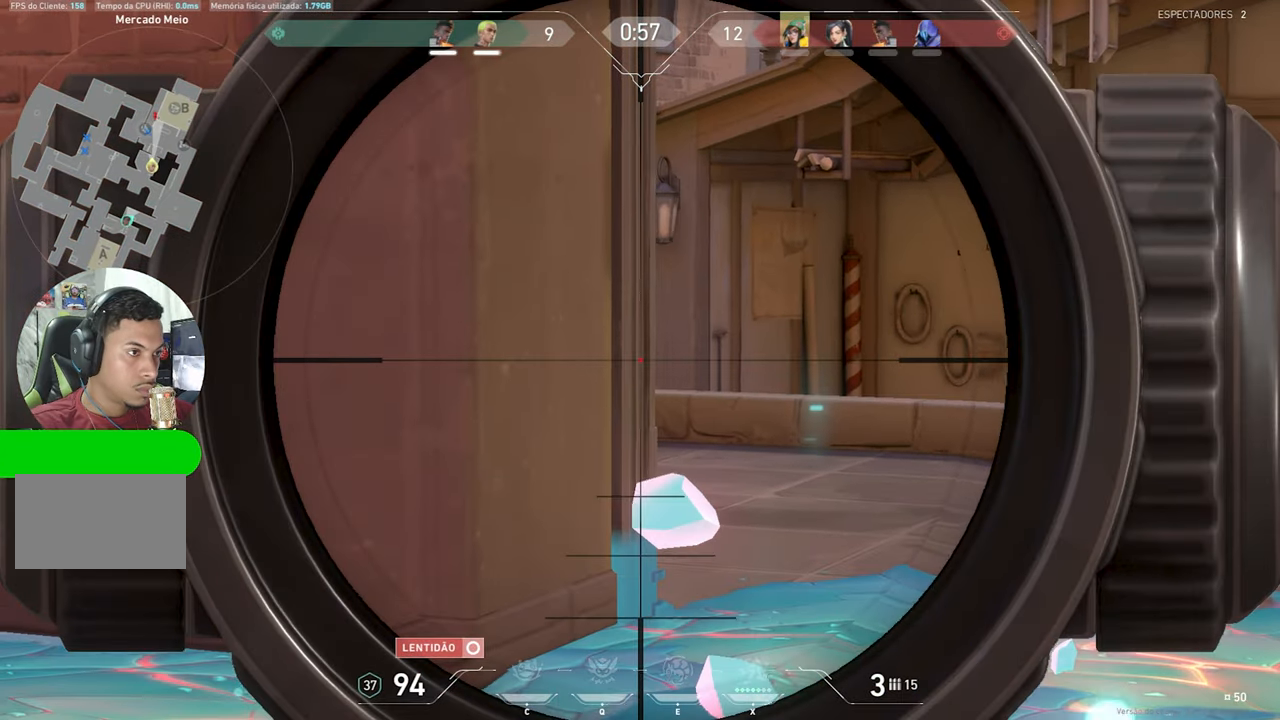
Gameplay with keyboard and mouse; each line is a JSON object with the keys held at the frame after it. "events" lists presses ("down") and releases ("up") of "1", "2", "3", "4", "5", "a", "alt", "c", "caps_lock", "ctrl", "d", "e", "f", "g", "q", "r", "s", "shift", "space", "t", "tab", "v", "w", "x" and "z" between this image and that frame as [ms after this image, input, new state], when the widget could be followed in between. No other keys are recorded. "mouse_move" is the direction in which the mouse moves at that frame (one of eight, or "still"), when it could be read. Mouse buttons are not recorded.
{"keys": ["ctrl", "d", "shift"], "mouse_move": "still", "events": [[150, "ctrl", "up"], [200, "ctrl", "down"]]}
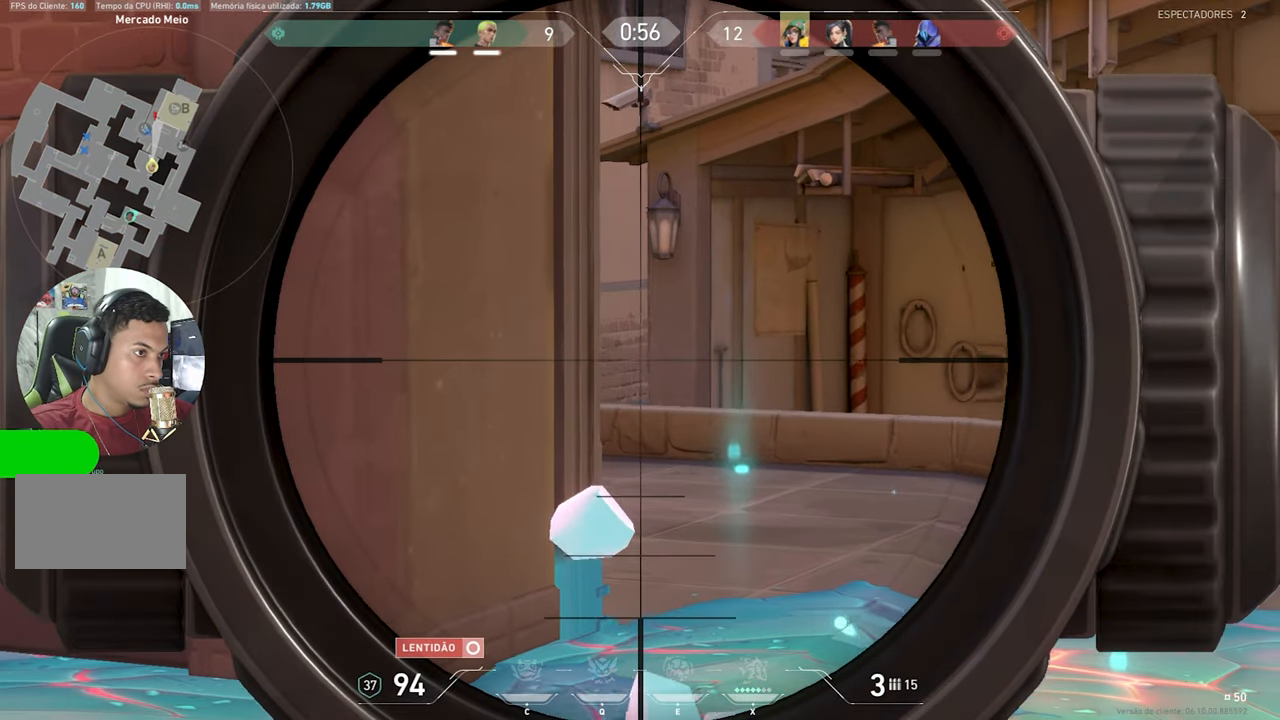
{"keys": ["ctrl", "shift"], "mouse_move": "still", "events": [[33, "d", "up"]]}
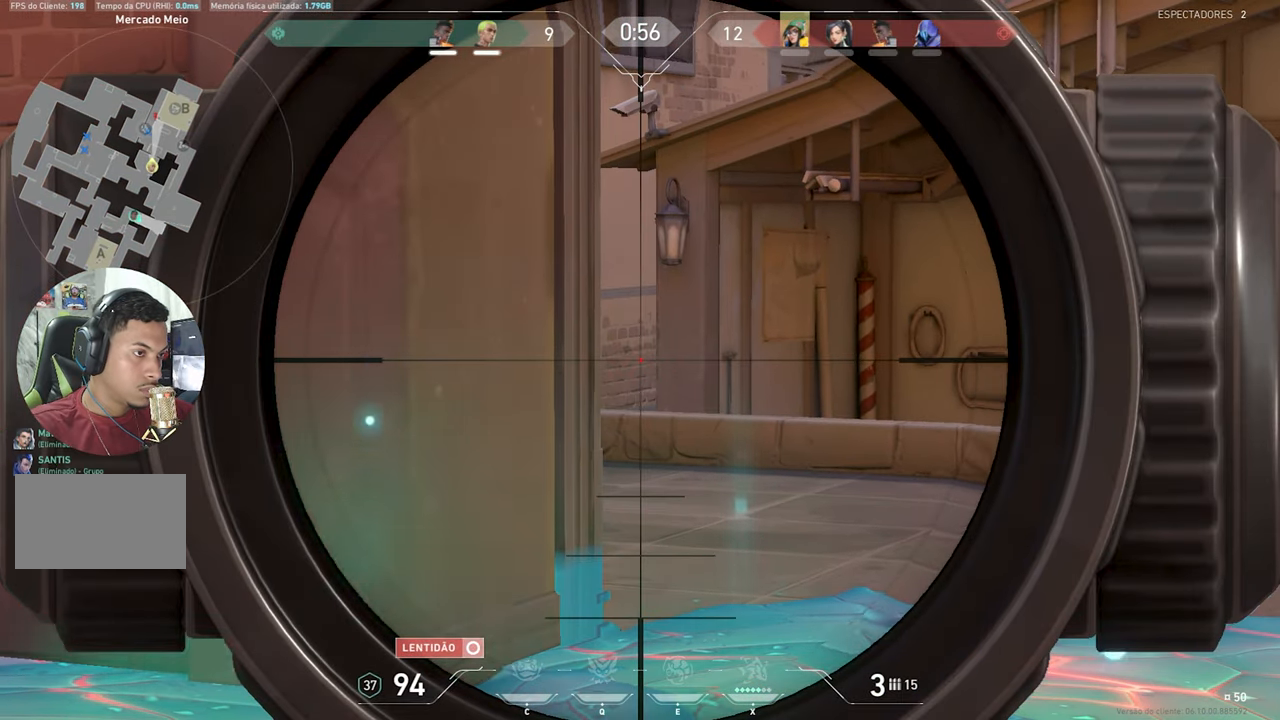
{"keys": ["ctrl", "shift"], "mouse_move": "still", "events": []}
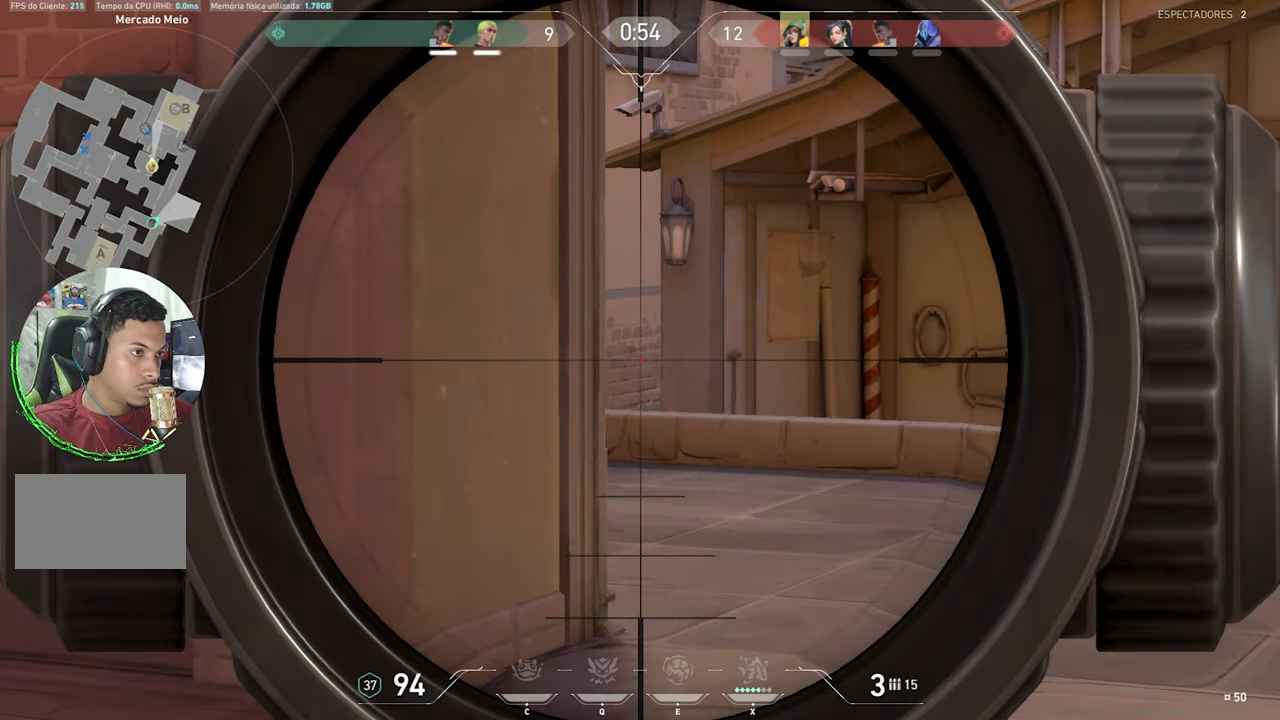
{"keys": ["ctrl", "shift"], "mouse_move": "still", "events": []}
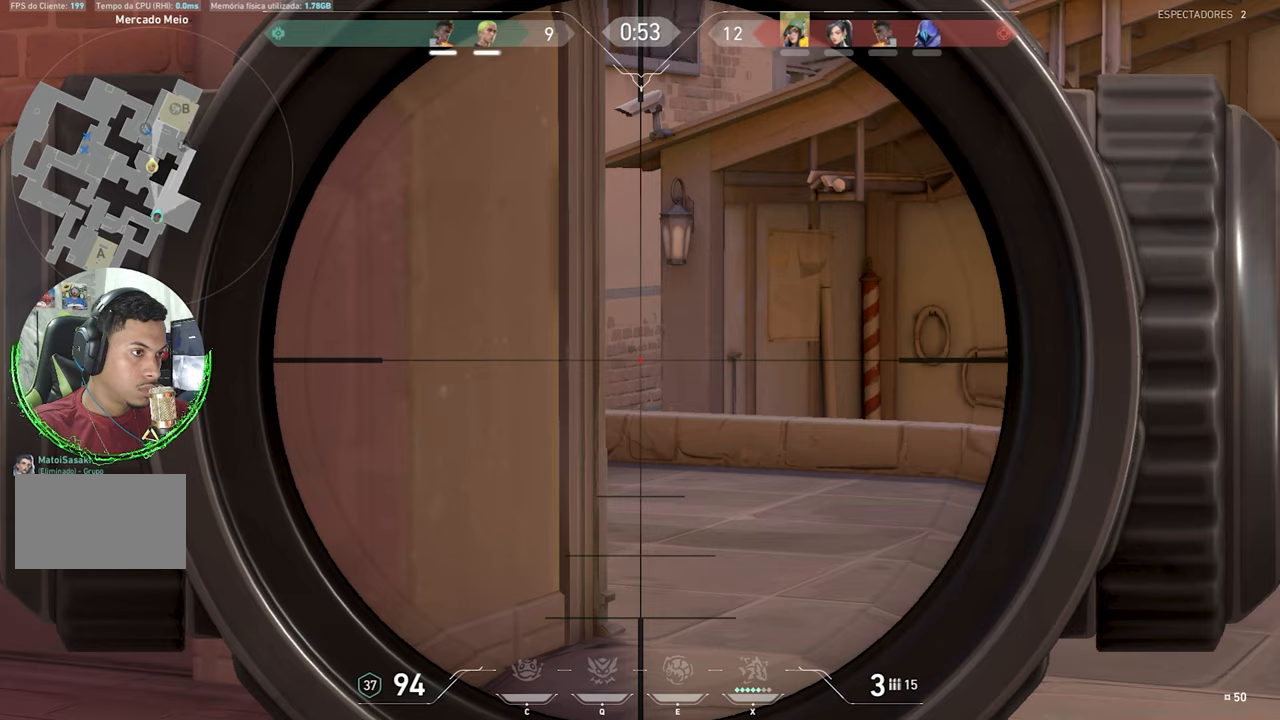
{"keys": ["ctrl", "shift"], "mouse_move": "still", "events": []}
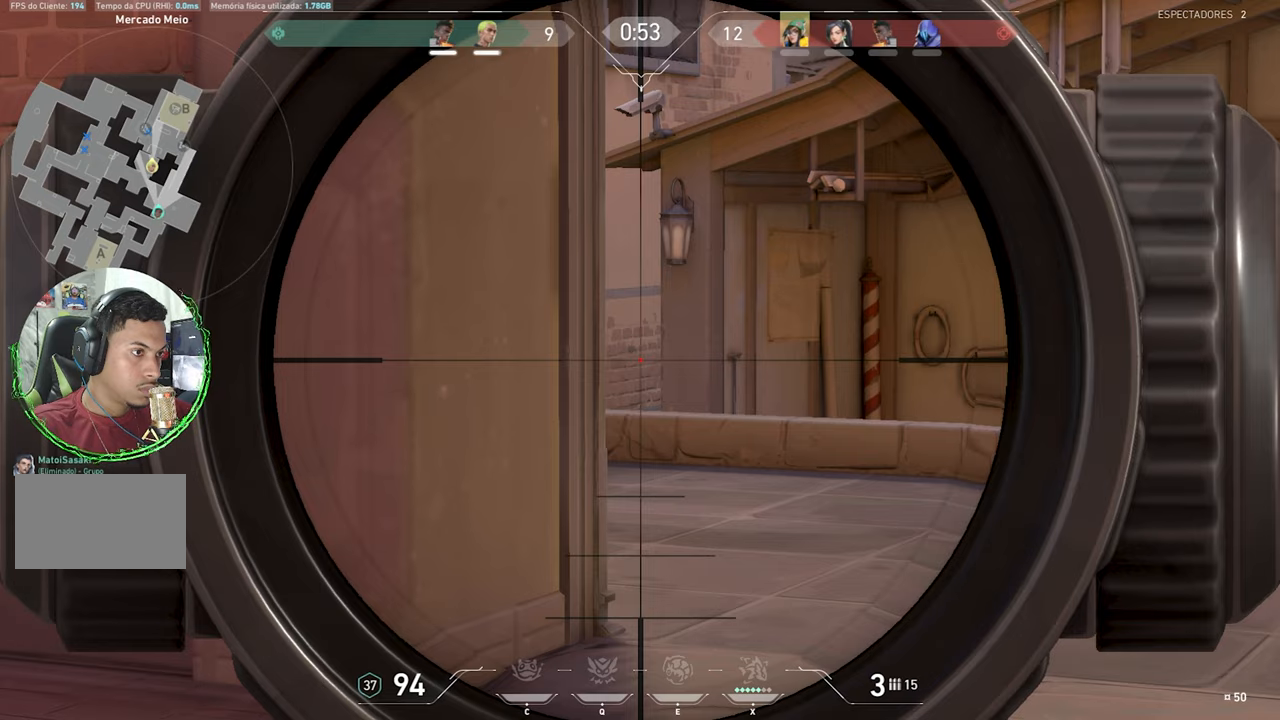
{"keys": ["a", "shift"], "mouse_move": "still", "events": [[400, "a", "down"], [500, "ctrl", "up"]]}
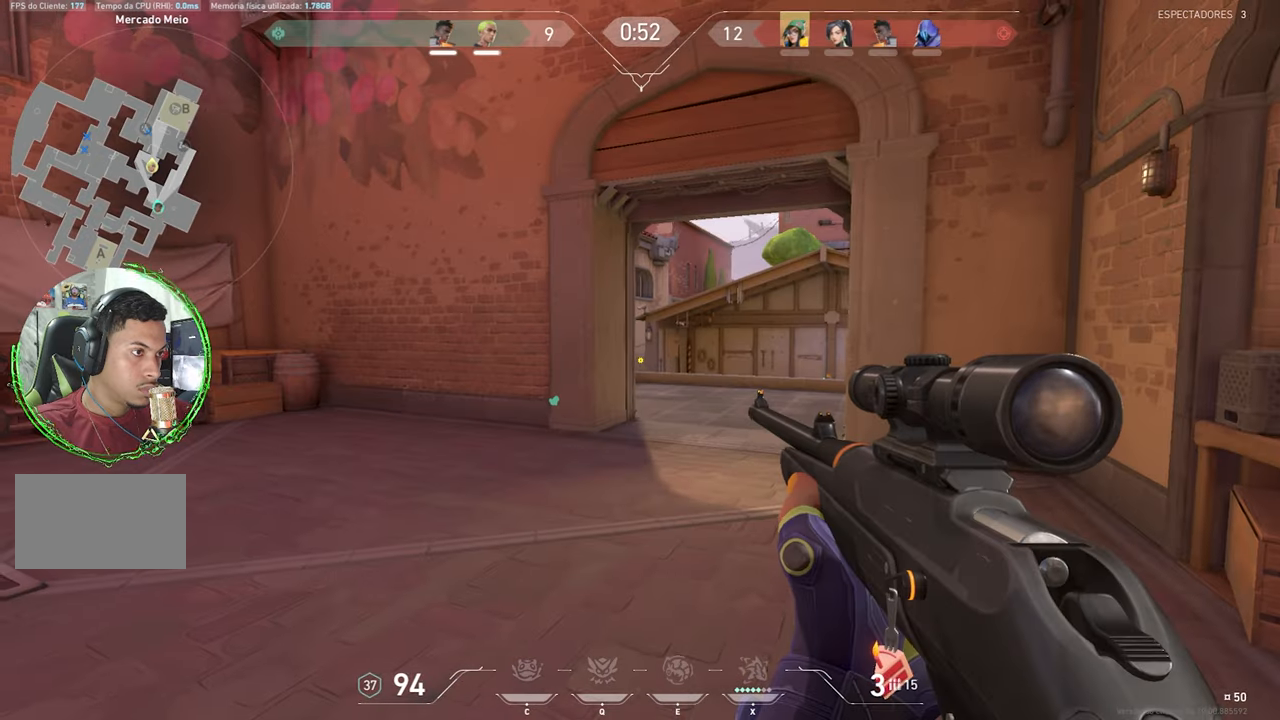
{"keys": ["d", "shift", "w"], "mouse_move": "still", "events": [[50, "w", "down"], [134, "a", "up"], [234, "shift", "up"], [284, "d", "down"], [467, "shift", "down"]]}
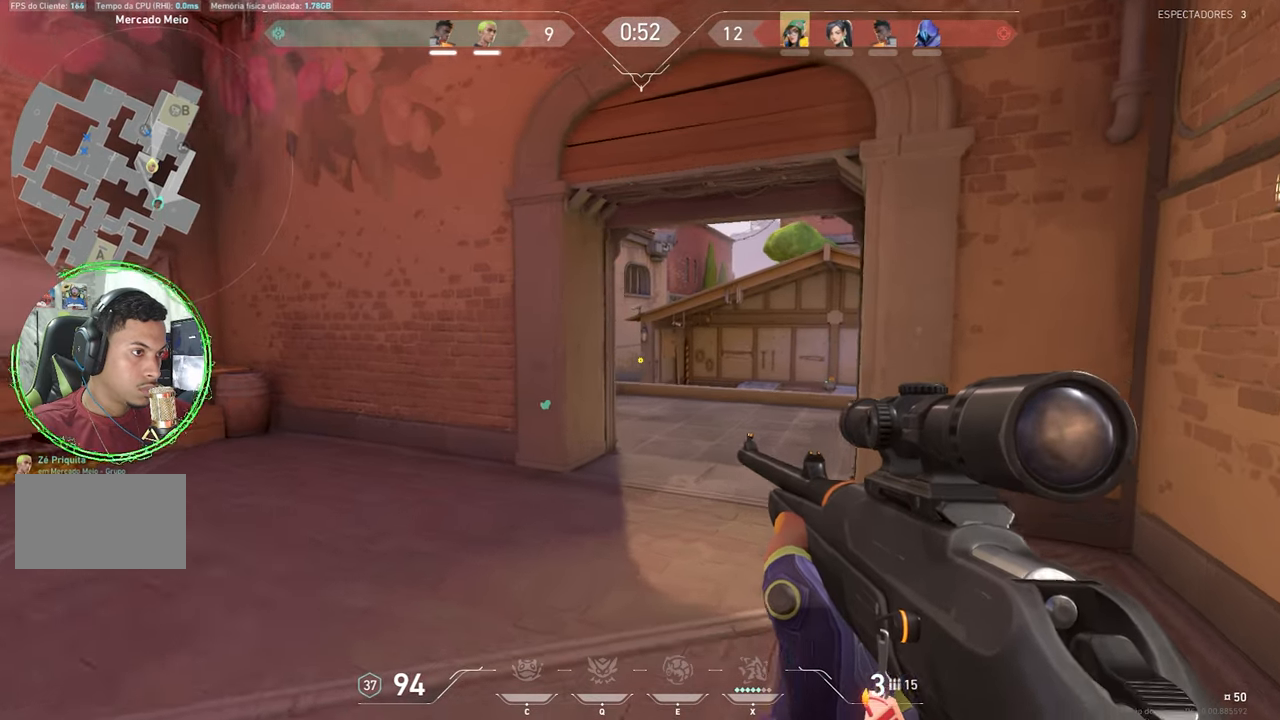
{"keys": ["d", "w"], "mouse_move": "still", "events": [[384, "shift", "up"]]}
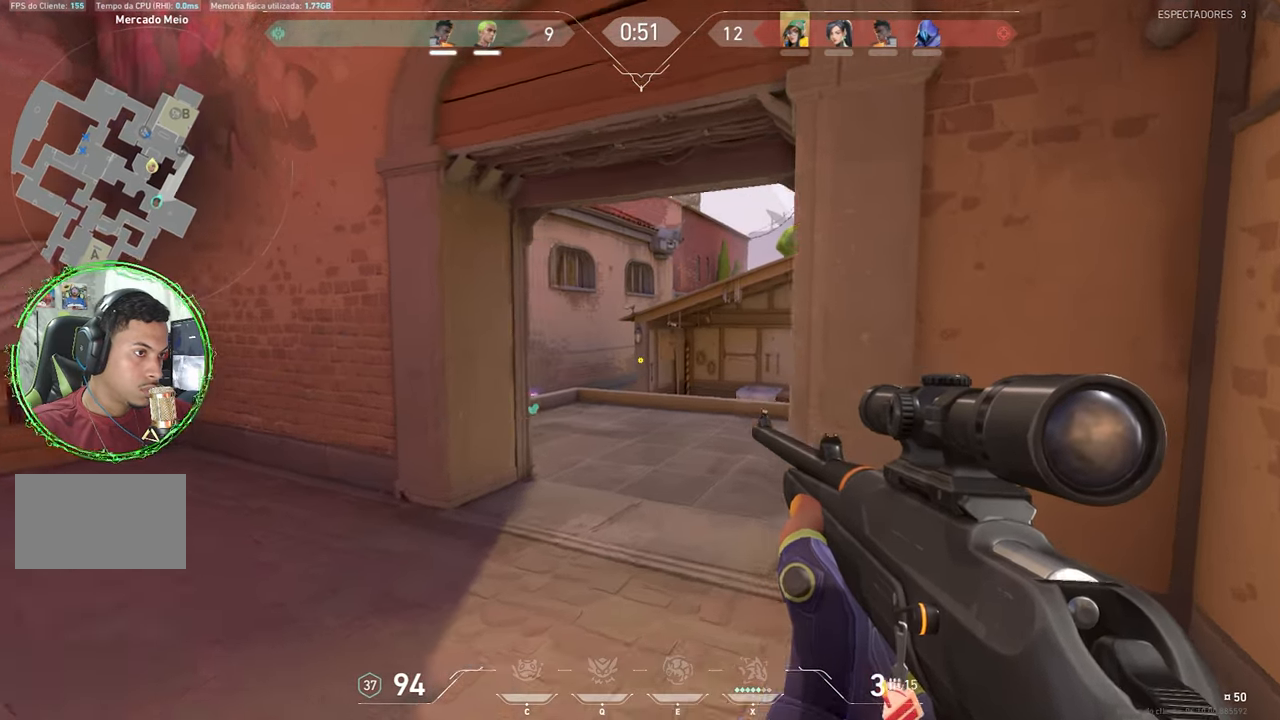
{"keys": ["a", "shift"], "mouse_move": "still", "events": [[117, "d", "up"], [117, "shift", "down"], [217, "a", "down"], [267, "w", "up"], [367, "shift", "up"], [400, "shift", "down"]]}
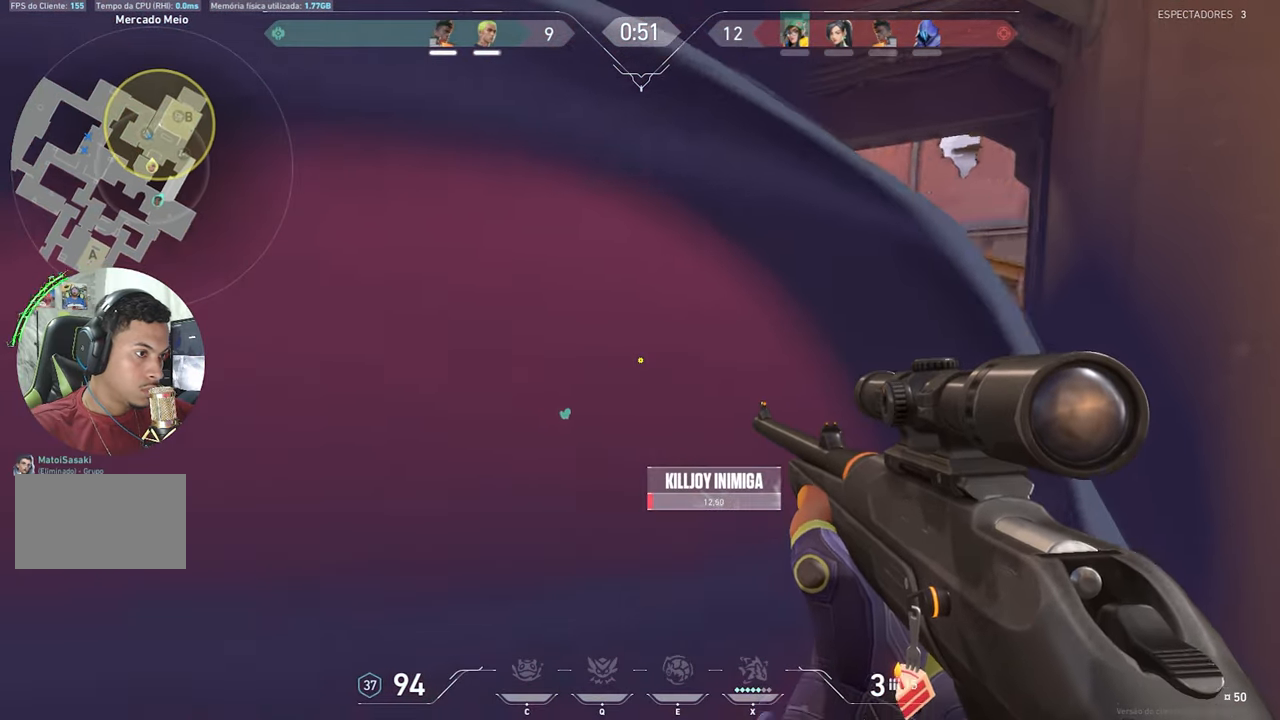
{"keys": ["shift", "w"], "mouse_move": "still", "events": [[34, "w", "down"], [134, "a", "up"]]}
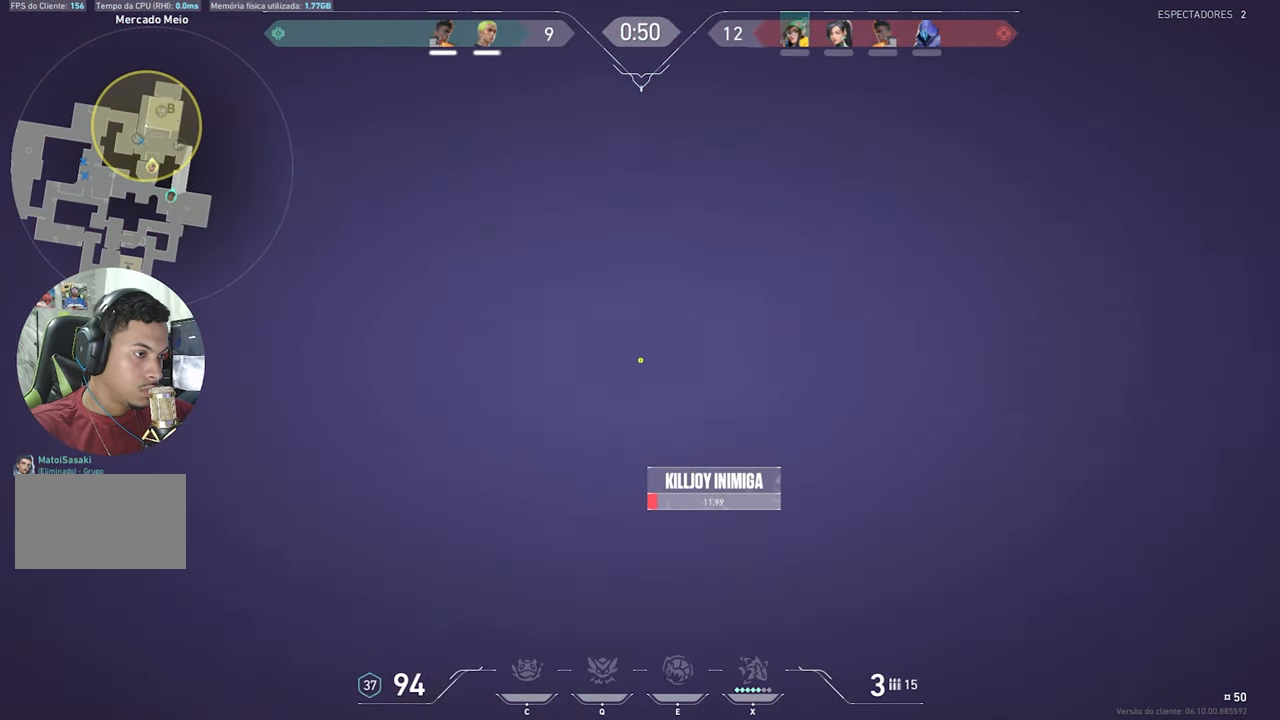
{"keys": ["shift"], "mouse_move": "still", "events": [[334, "a", "down"], [384, "a", "up"], [384, "w", "up"]]}
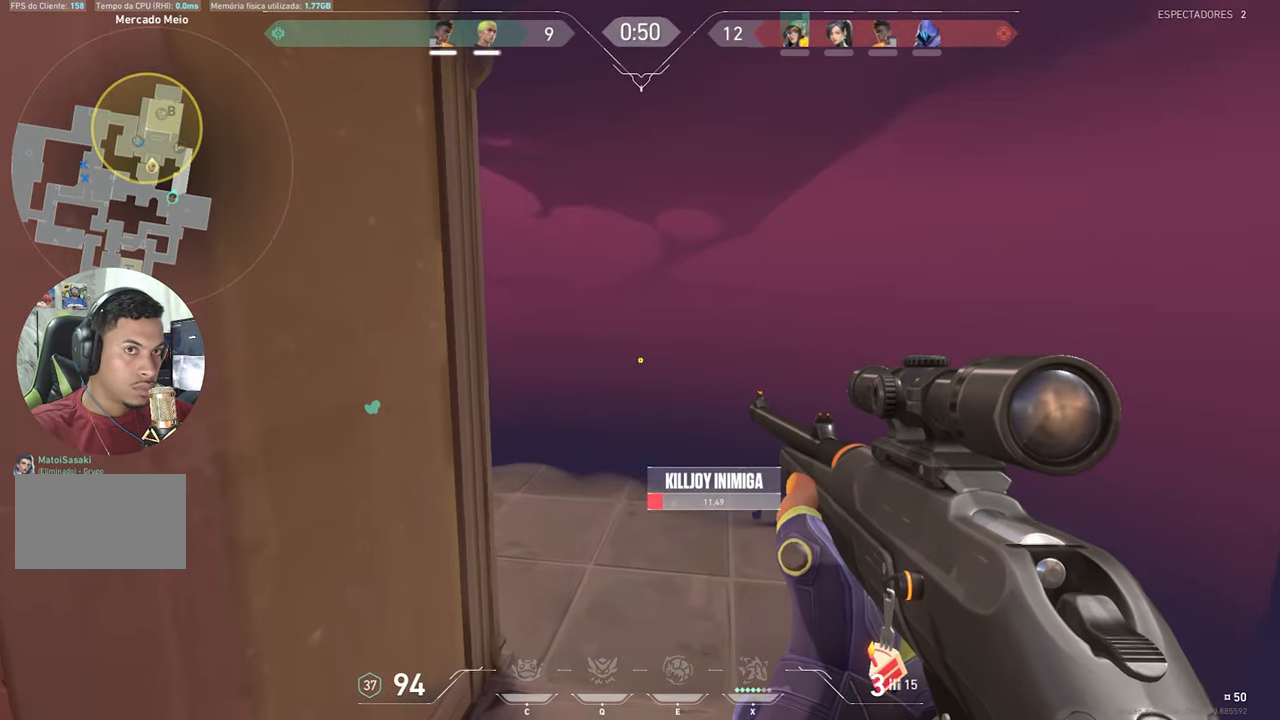
{"keys": ["s"], "mouse_move": "still", "events": [[67, "s", "down"], [450, "shift", "up"]]}
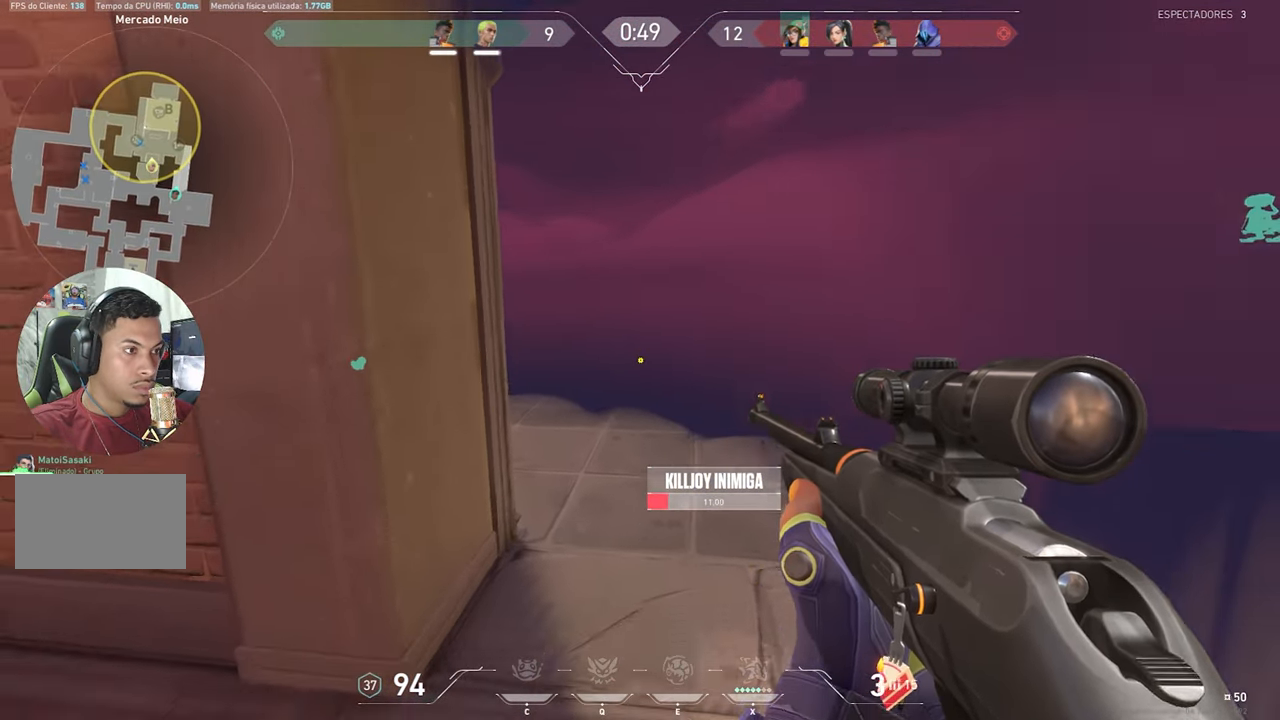
{"keys": ["s"], "mouse_move": "still", "events": []}
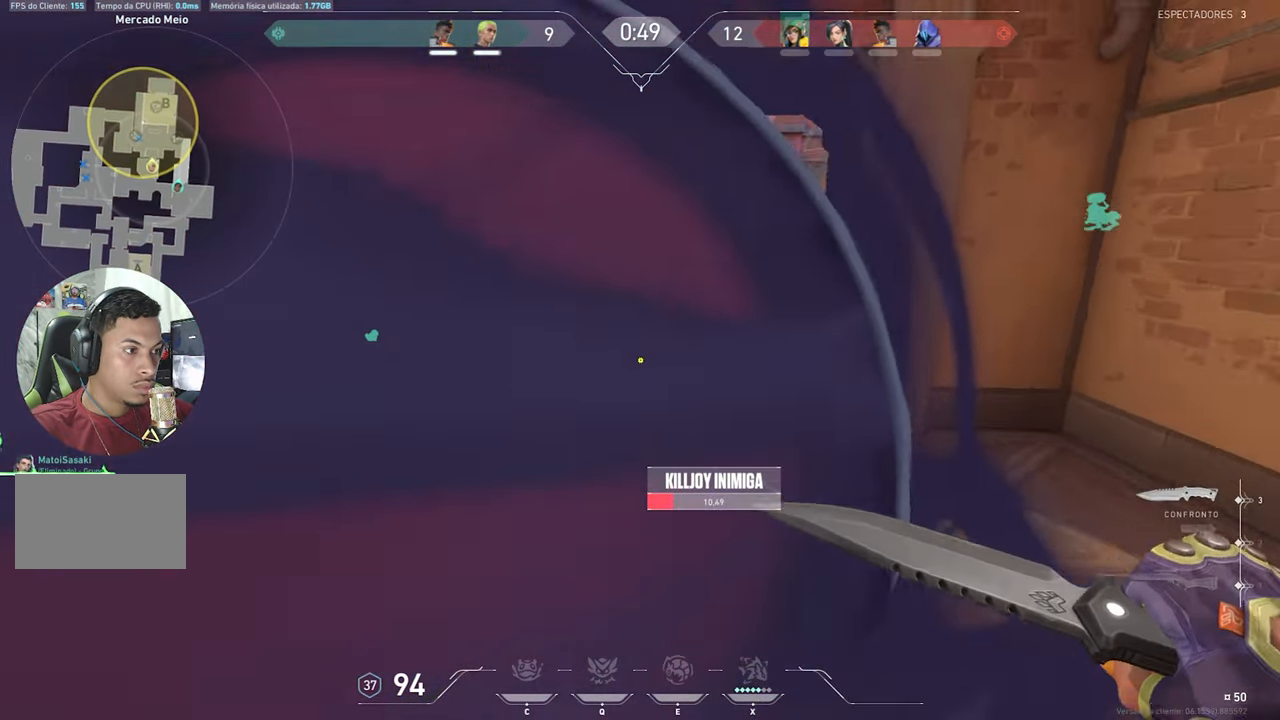
{"keys": ["a", "s"], "mouse_move": "still", "events": [[250, "a", "down"]]}
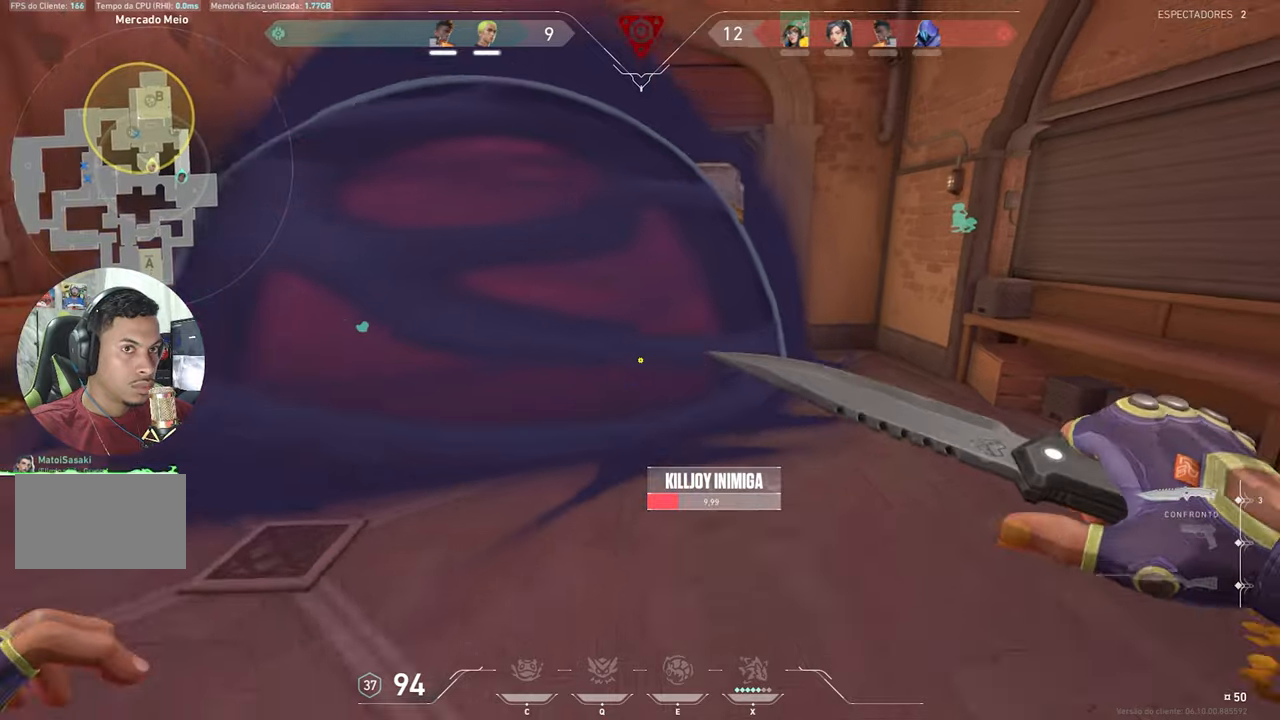
{"keys": ["s"], "mouse_move": "still", "events": [[66, "a", "up"]]}
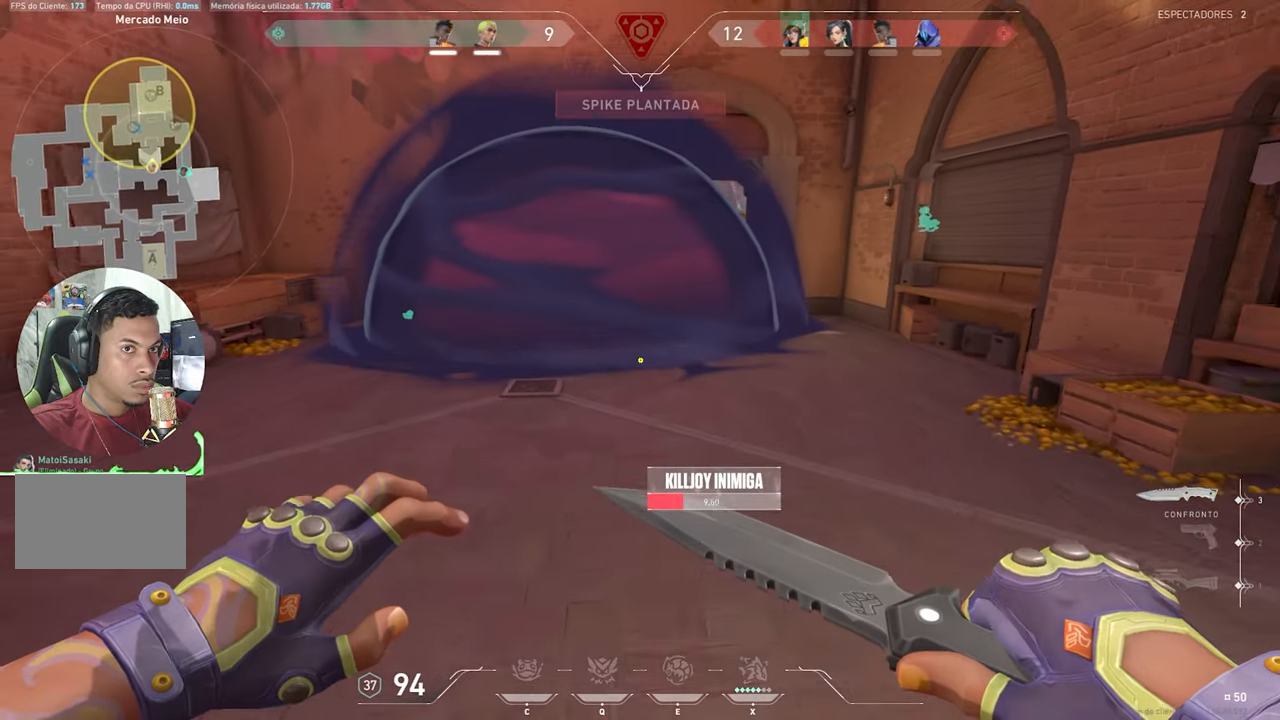
{"keys": ["d"], "mouse_move": "still", "events": [[133, "d", "down"], [416, "s", "up"]]}
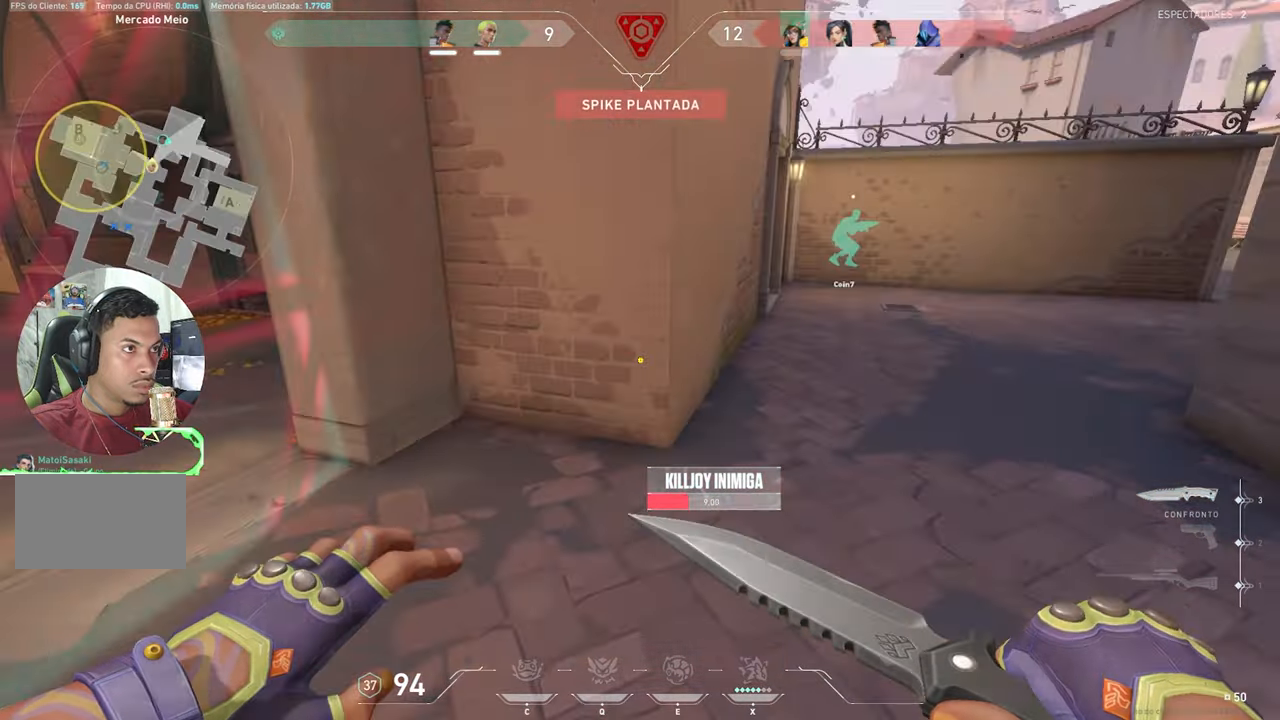
{"keys": ["w"], "mouse_move": "still", "events": [[50, "w", "down"], [200, "d", "up"], [200, "shift", "down"], [433, "shift", "up"]]}
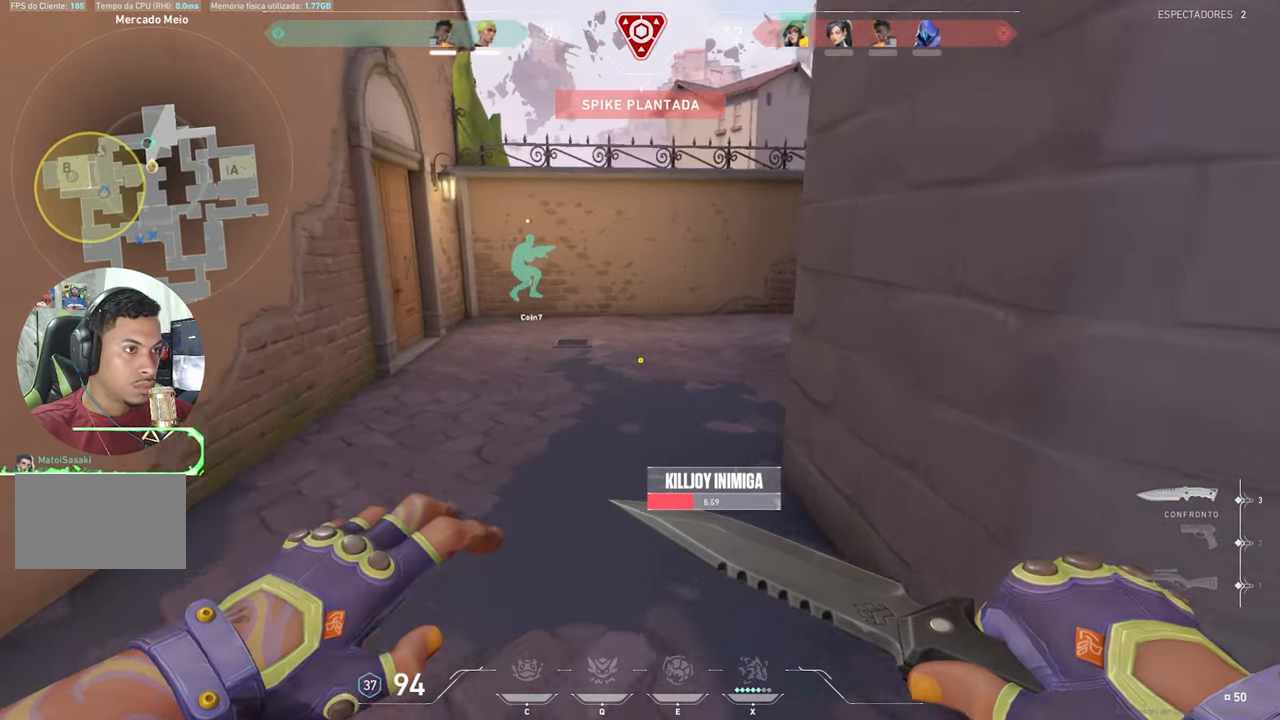
{"keys": ["w"], "mouse_move": "still", "events": []}
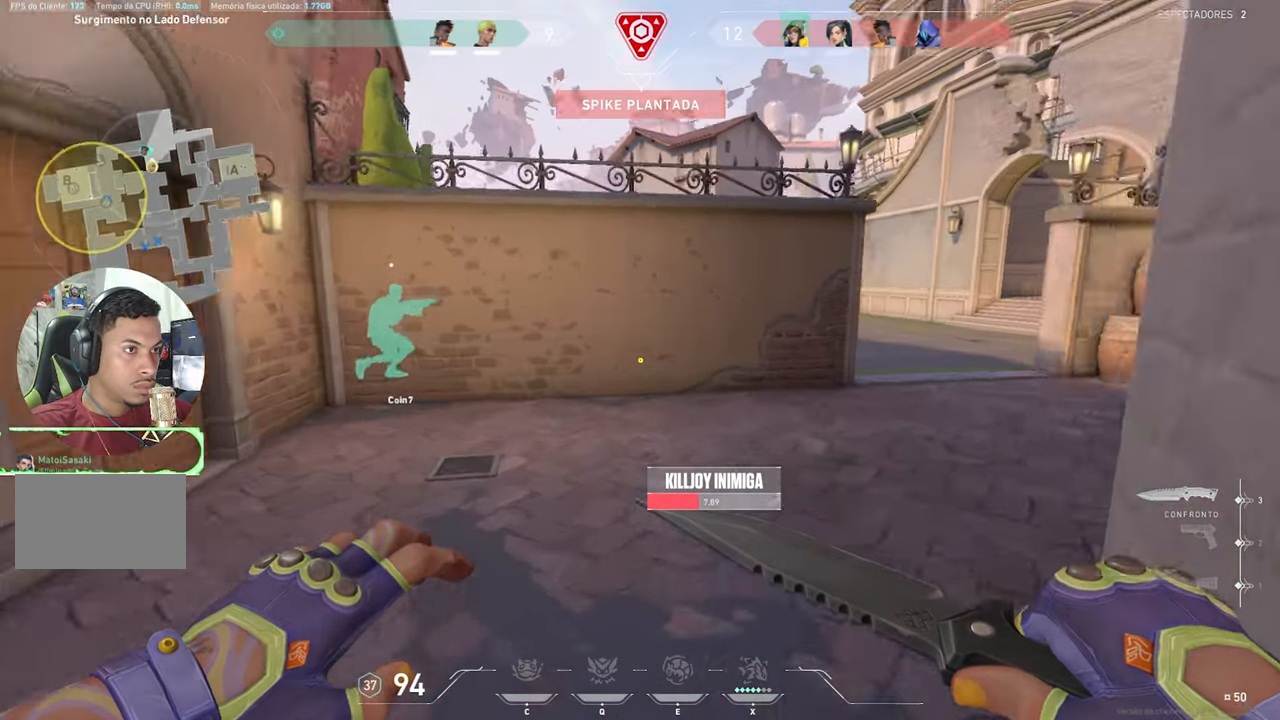
{"keys": ["w"], "mouse_move": "still", "events": []}
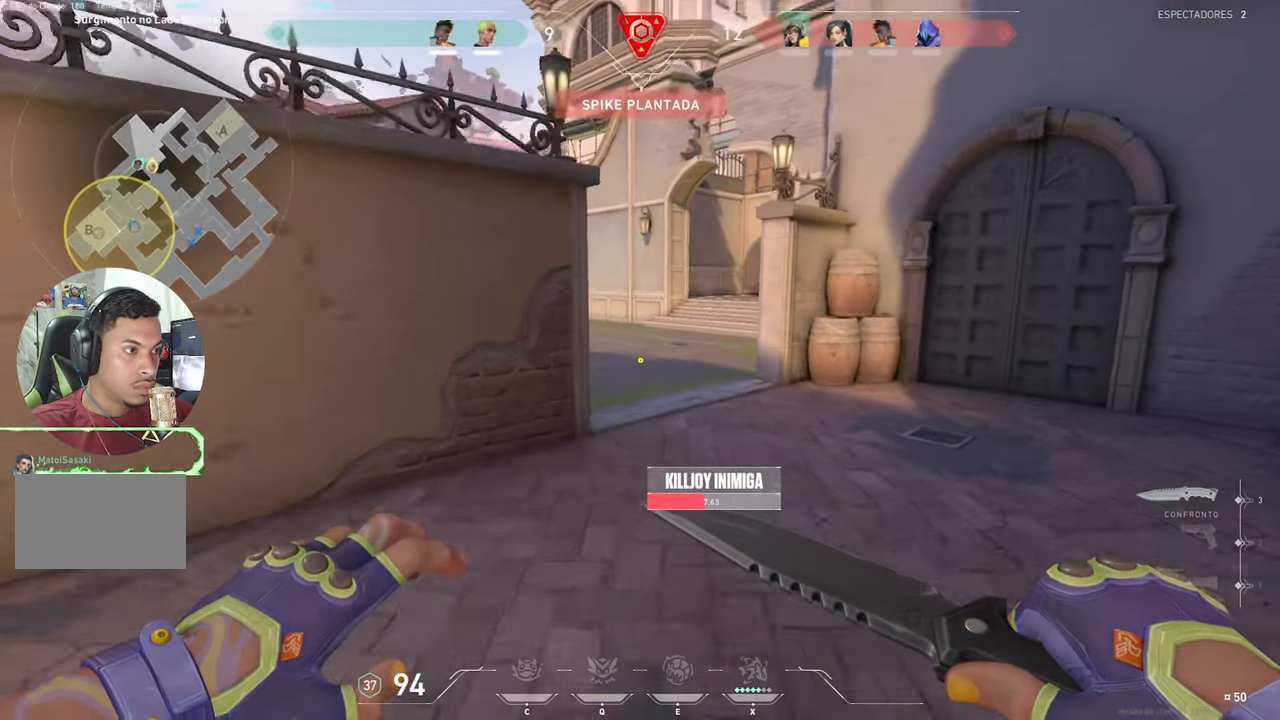
{"keys": ["shift", "w"], "mouse_move": "still", "events": [[100, "d", "down"], [300, "shift", "down"], [416, "d", "up"]]}
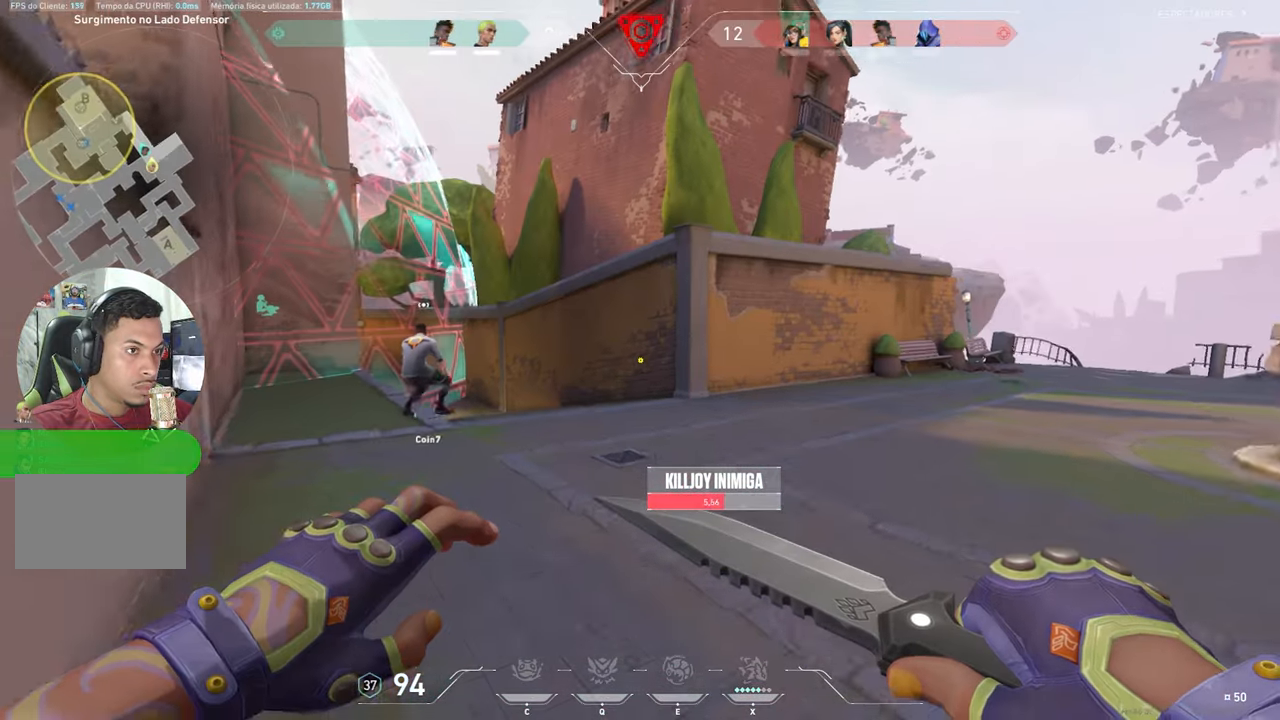
{"keys": ["shift", "w"], "mouse_move": "still", "events": [[400, "a", "down"], [483, "a", "up"]]}
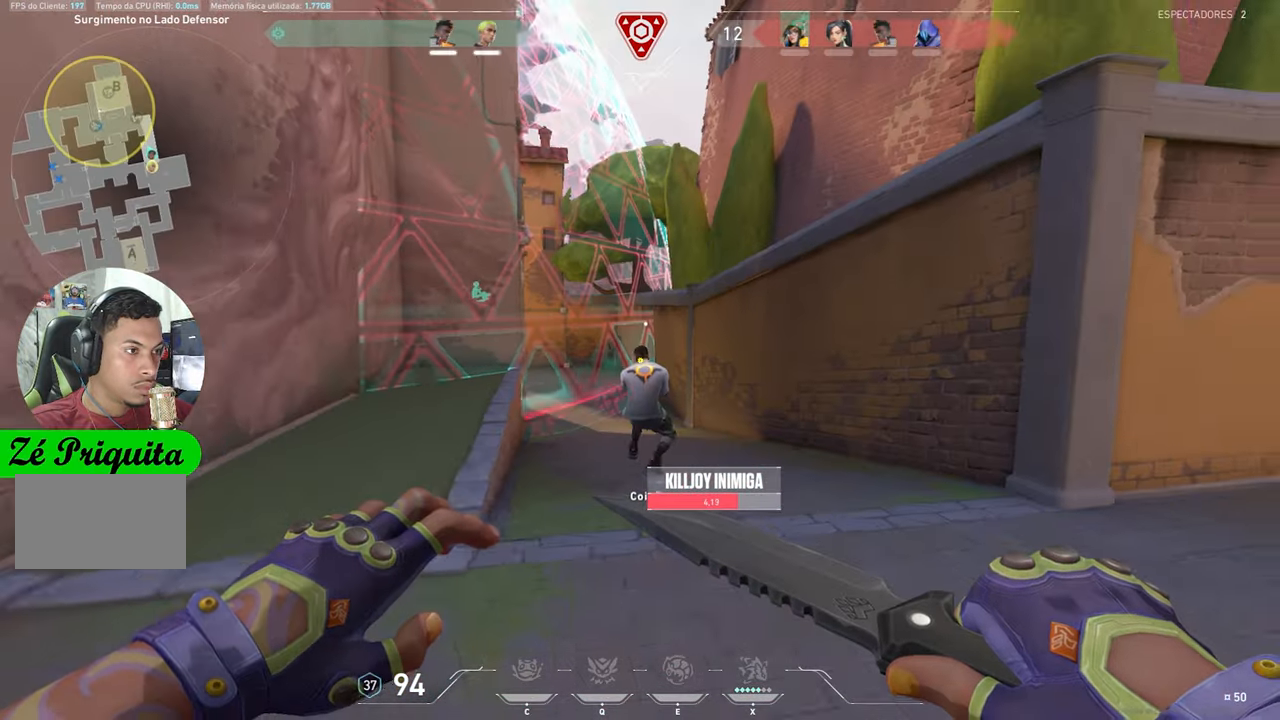
{"keys": ["shift", "w"], "mouse_move": "still", "events": [[83, "d", "down"], [266, "d", "up"]]}
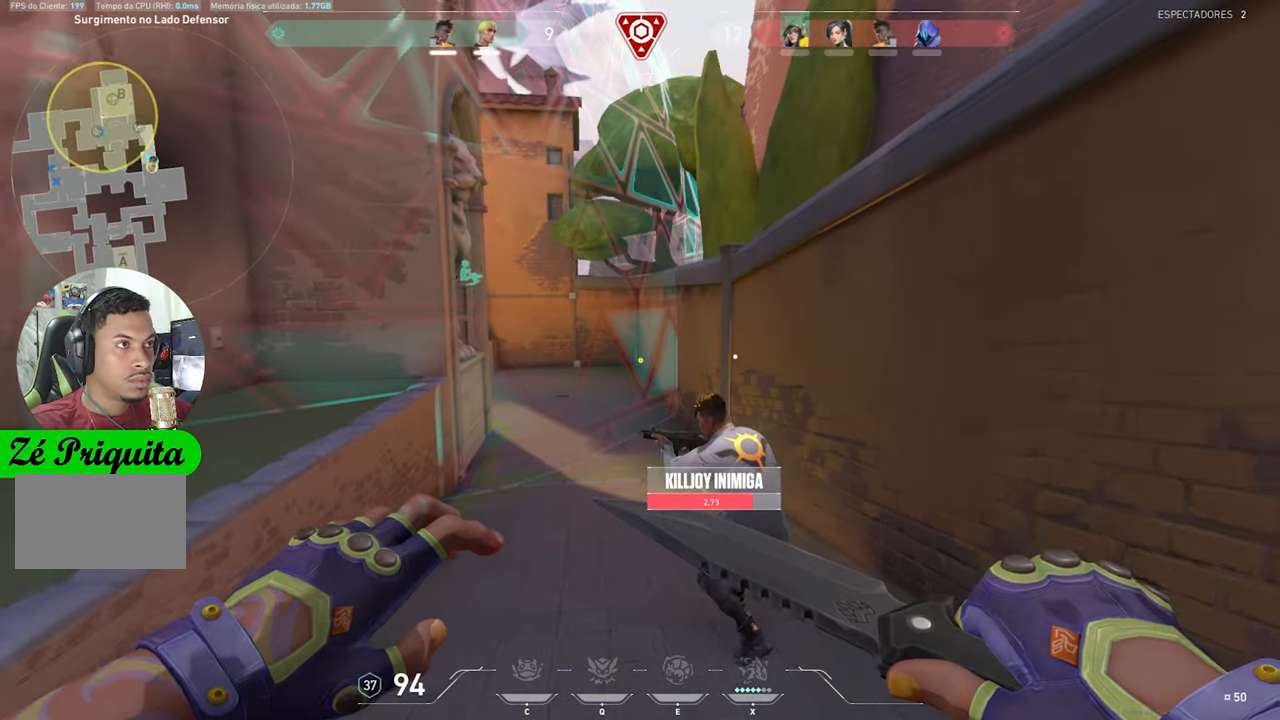
{"keys": ["shift", "w"], "mouse_move": "still", "events": []}
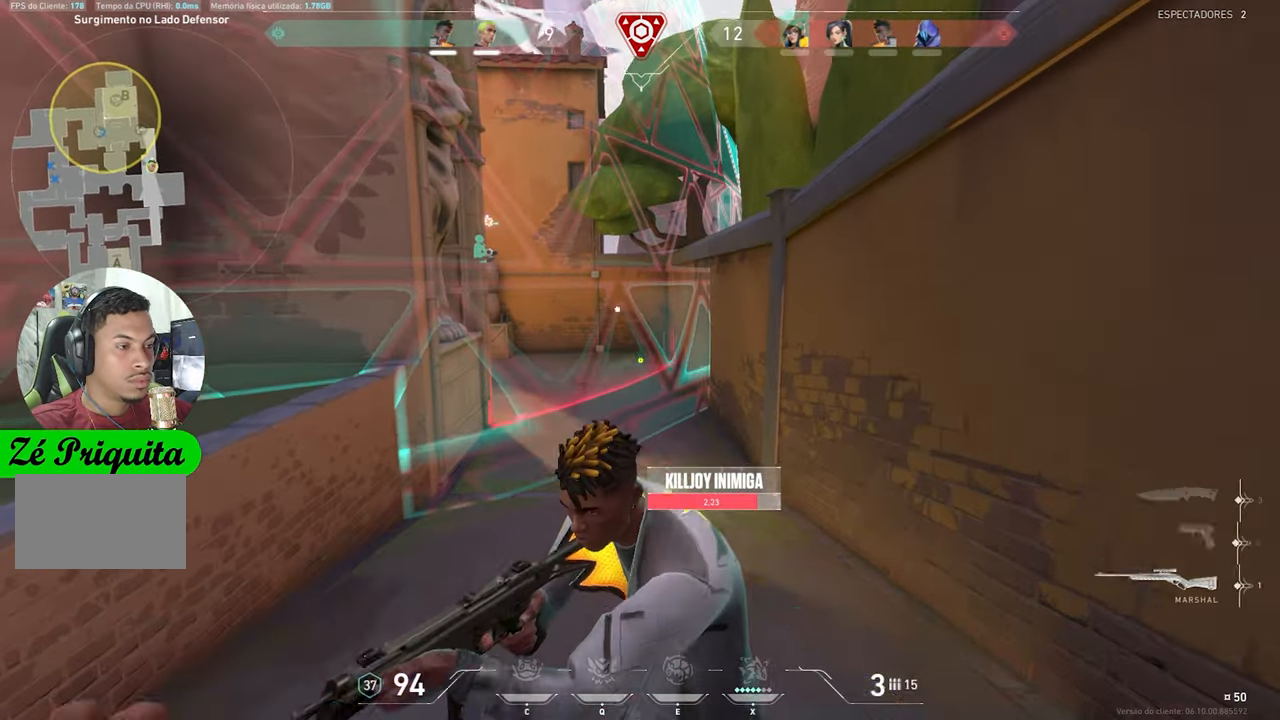
{"keys": ["d", "shift", "w"], "mouse_move": "left", "events": [[216, "d", "down"]]}
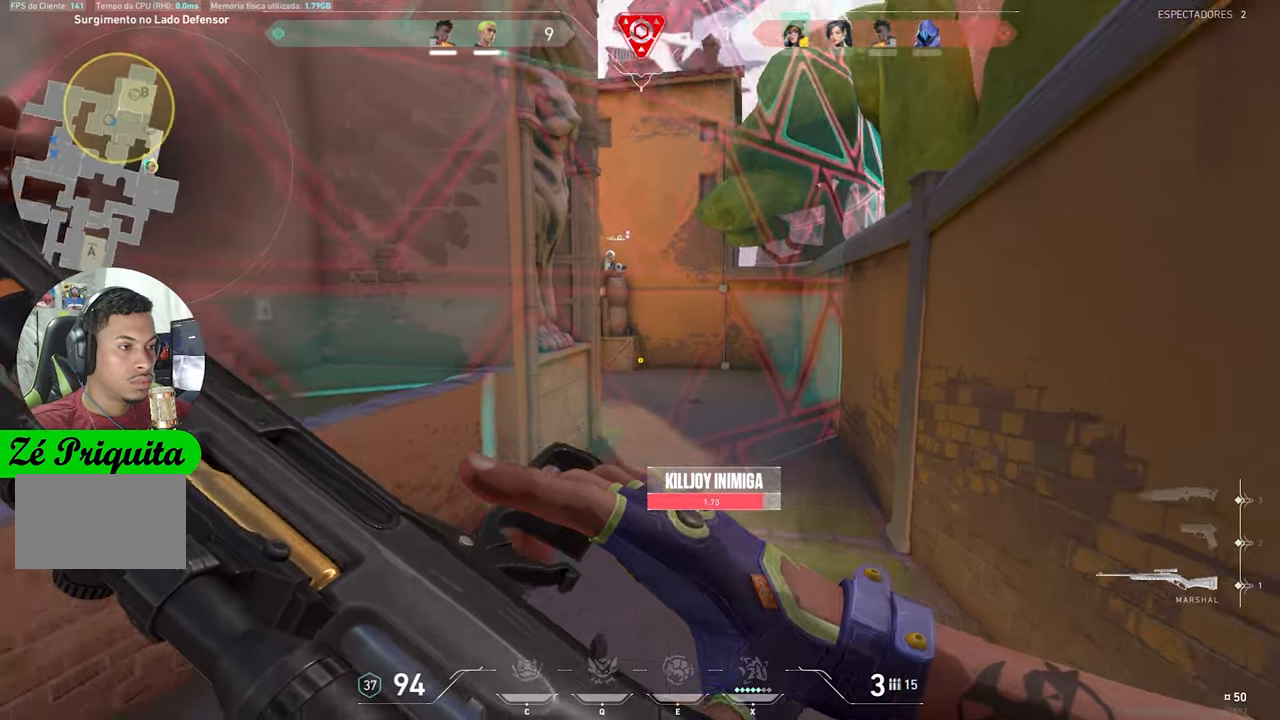
{"keys": ["ctrl", "shift"], "mouse_move": "still", "events": [[17, "w", "up"], [300, "ctrl", "down"], [300, "d", "up"]]}
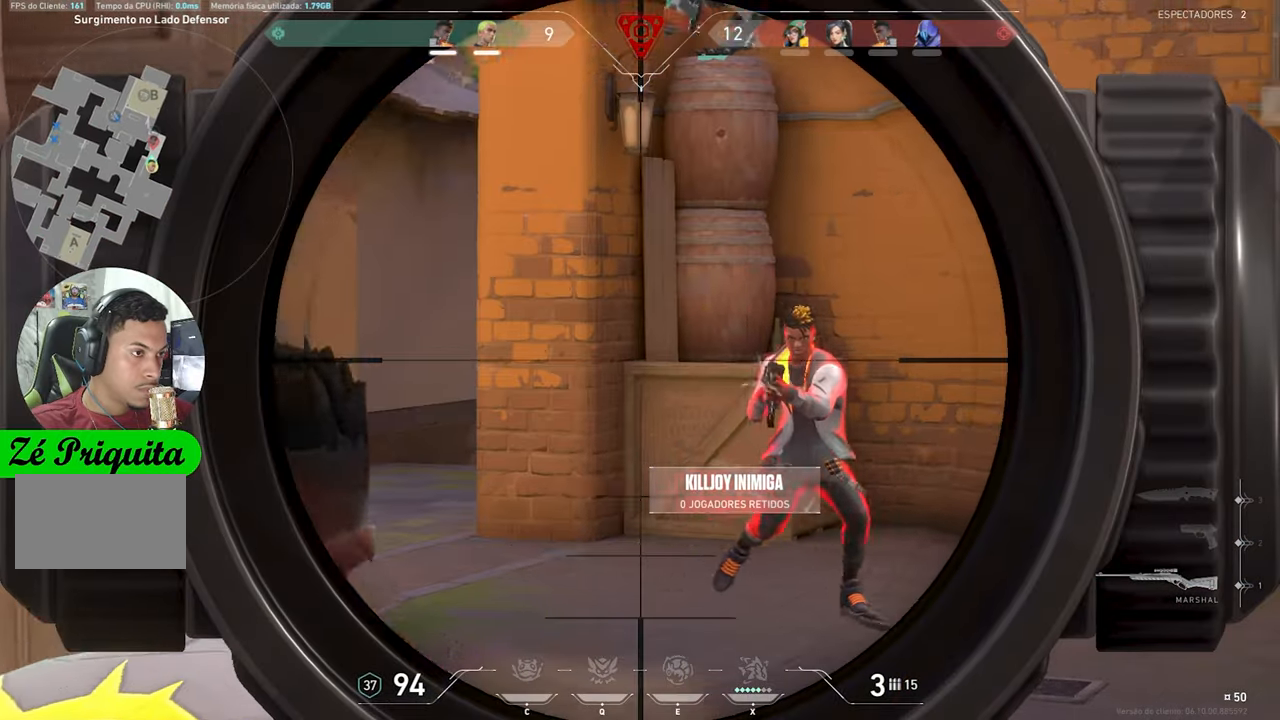
{"keys": ["ctrl", "shift"], "mouse_move": "right", "events": []}
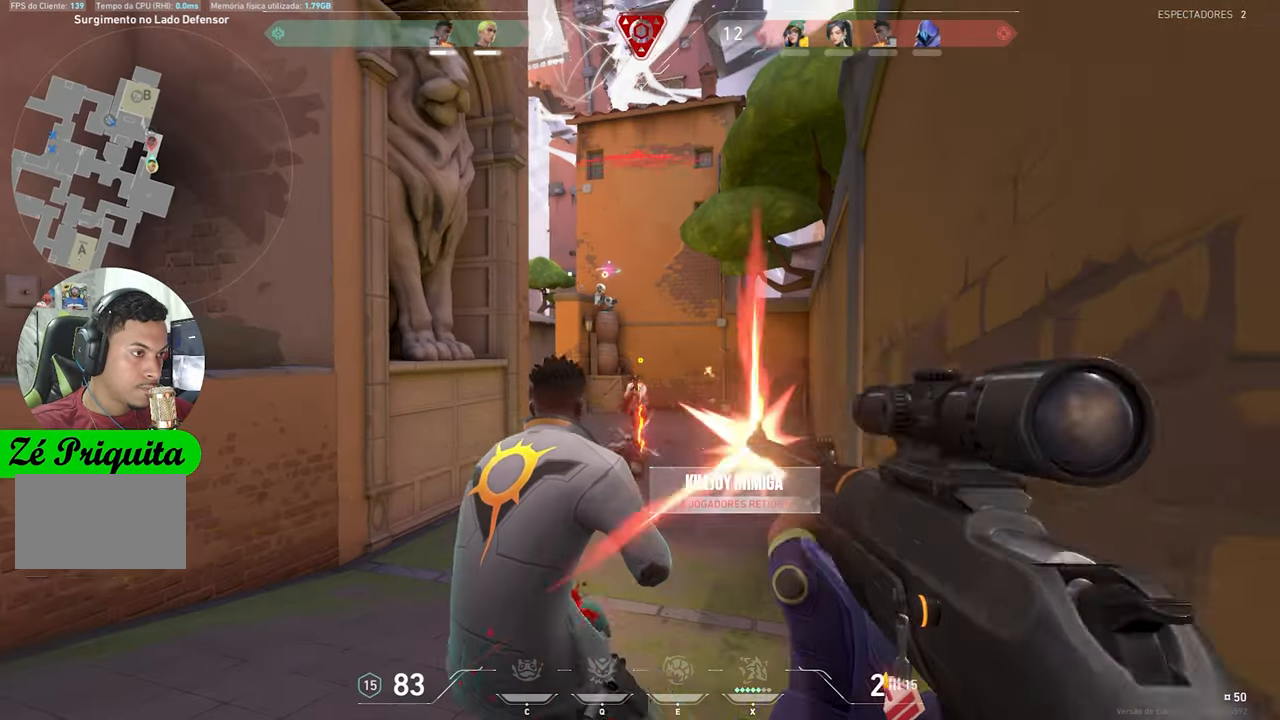
{"keys": ["a"], "mouse_move": "still", "events": [[67, "a", "down"], [67, "ctrl", "up"], [67, "shift", "up"]]}
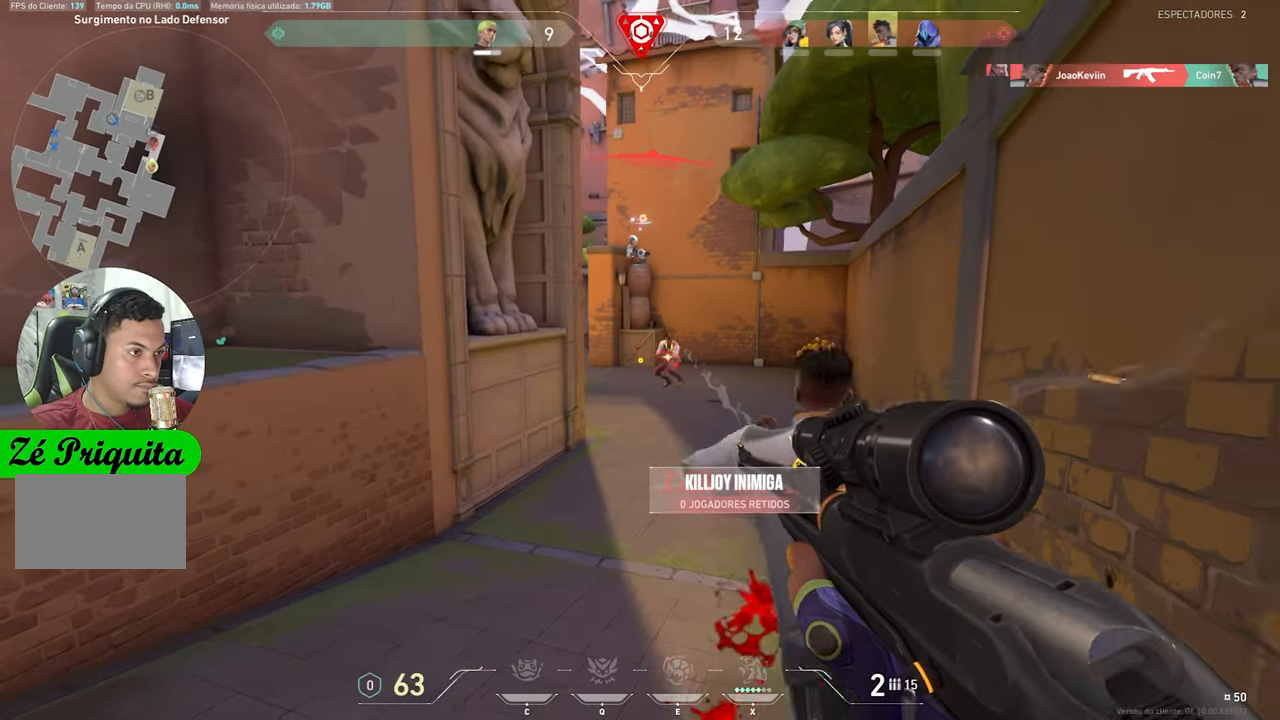
{"keys": ["a"], "mouse_move": "still", "events": []}
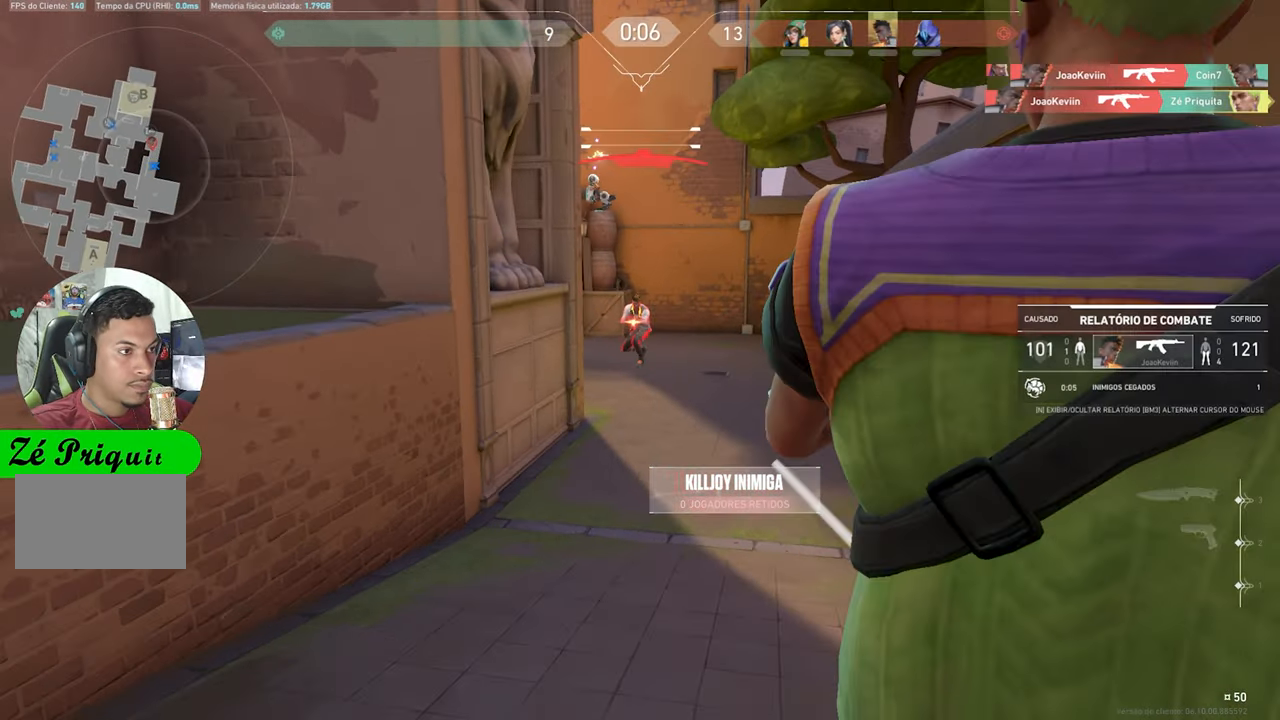
{"keys": [], "mouse_move": "still", "events": [[333, "a", "up"]]}